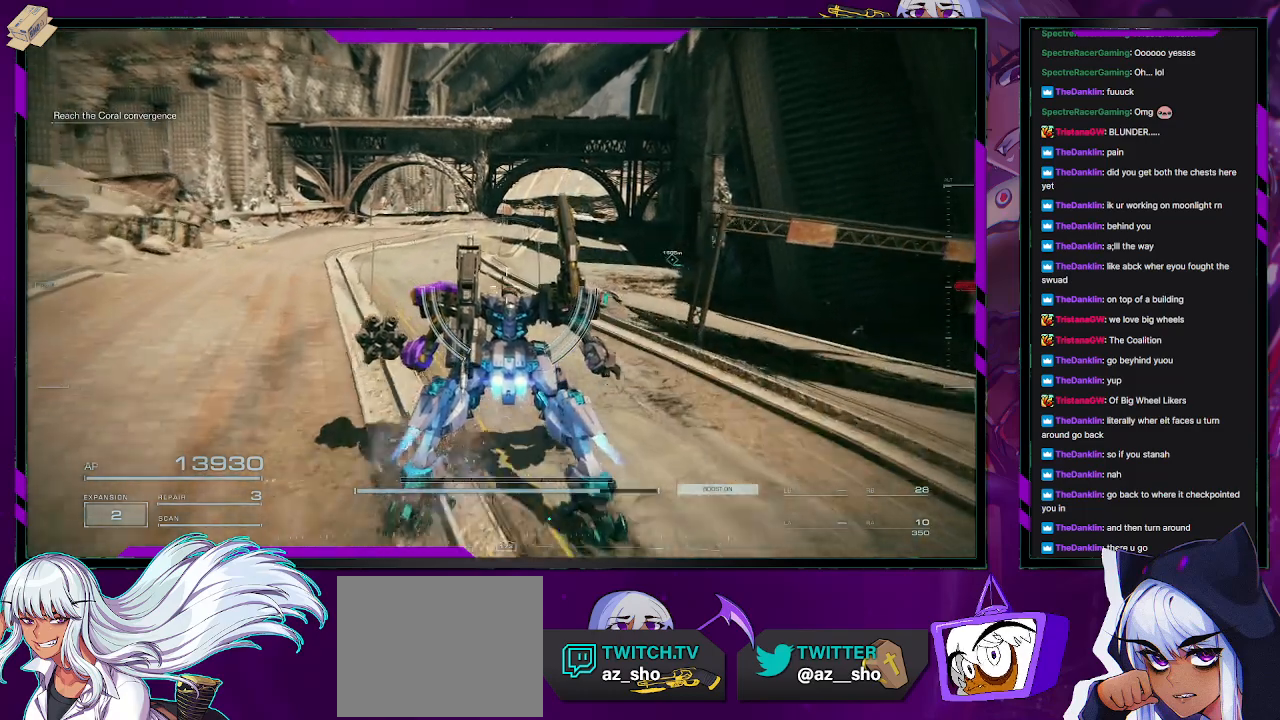
Gameplay with a controller (Xbox layout); each line is a JSON object with the inputs held at the frame after it. "events" lists button and stick changes between this image and that frame as [ms after this image, input, new state], when the widget could be followed in between.
{"buttons": [], "left_stick": "up", "right_stick": "center", "events": []}
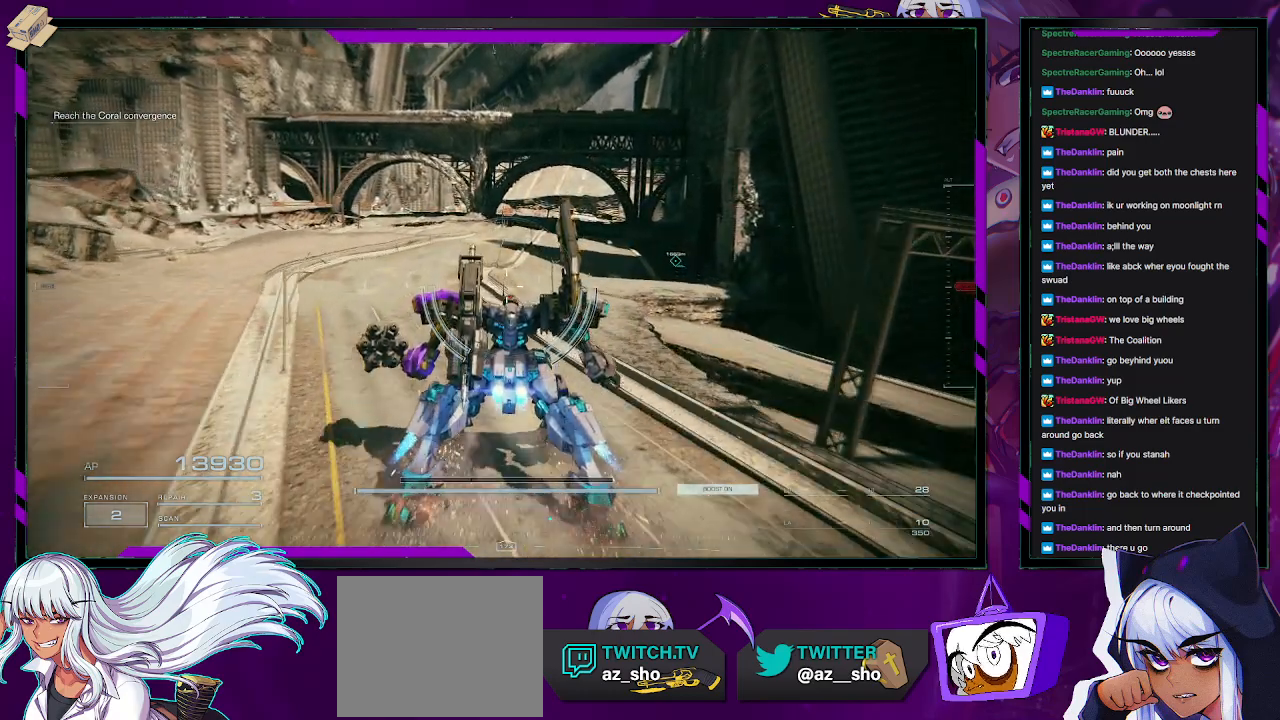
{"buttons": [], "left_stick": "up", "right_stick": "center", "events": []}
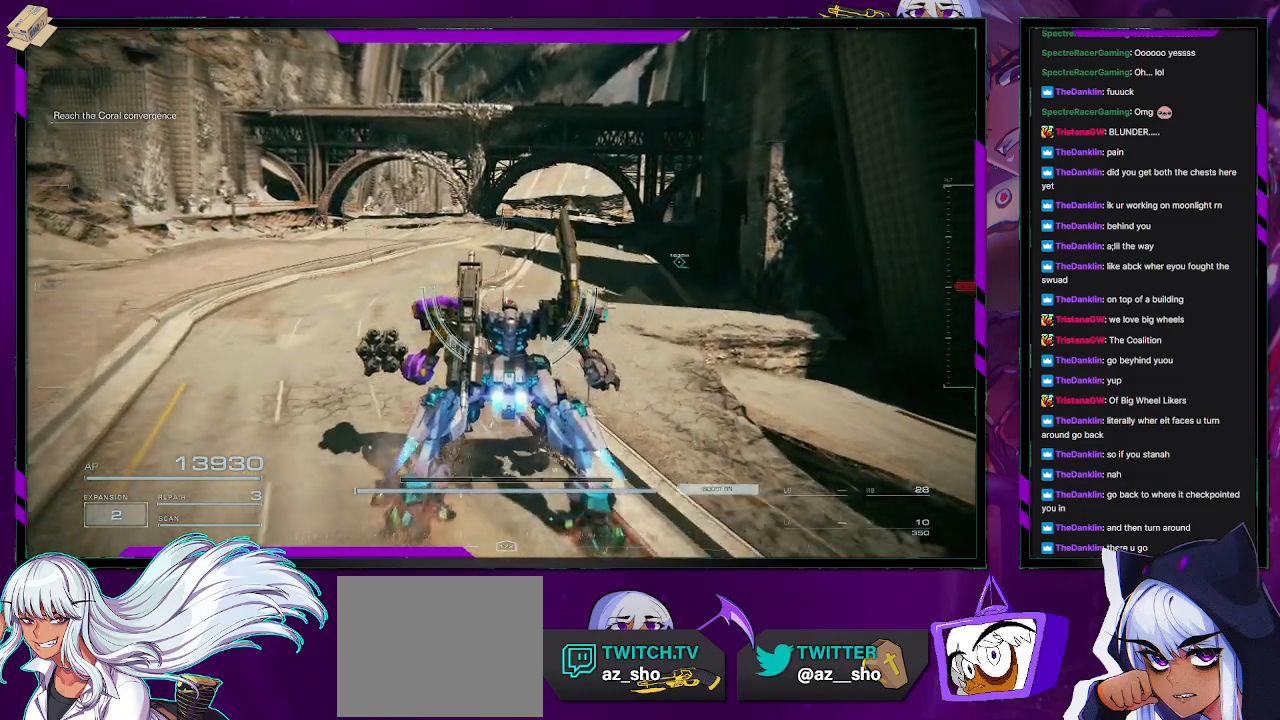
{"buttons": [], "left_stick": "up", "right_stick": "center", "events": []}
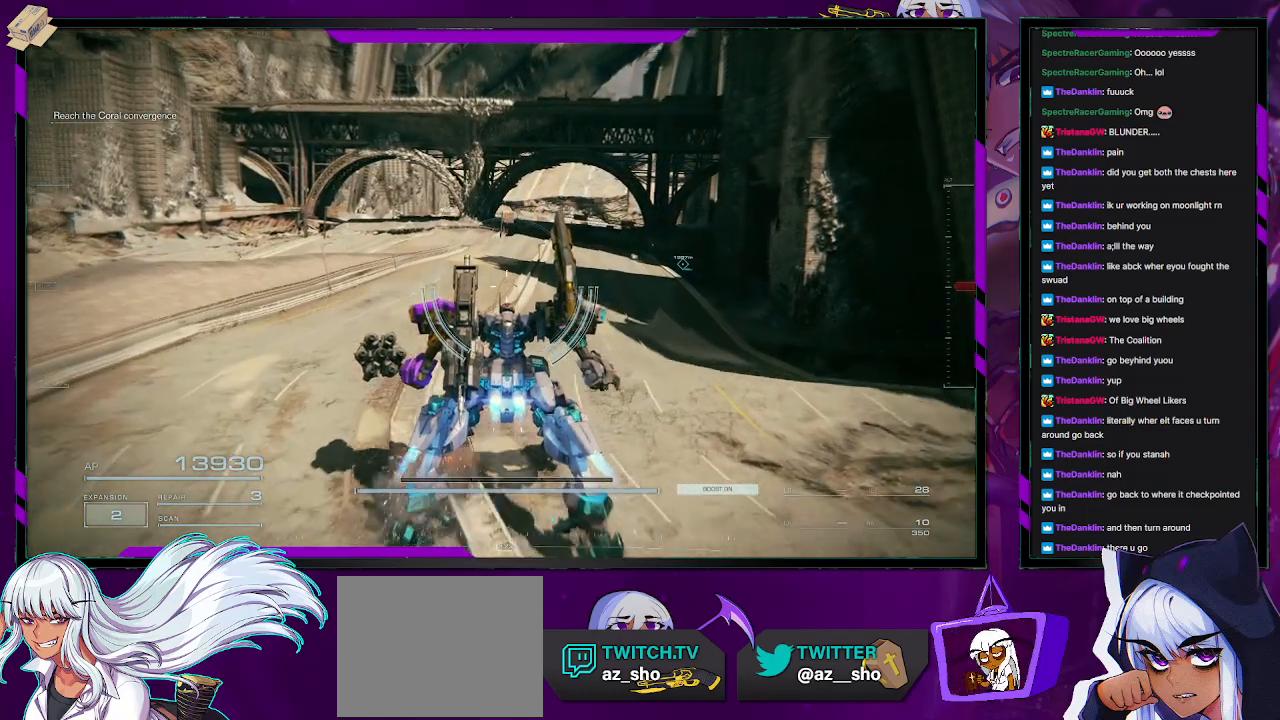
{"buttons": [], "left_stick": "up", "right_stick": "center", "events": []}
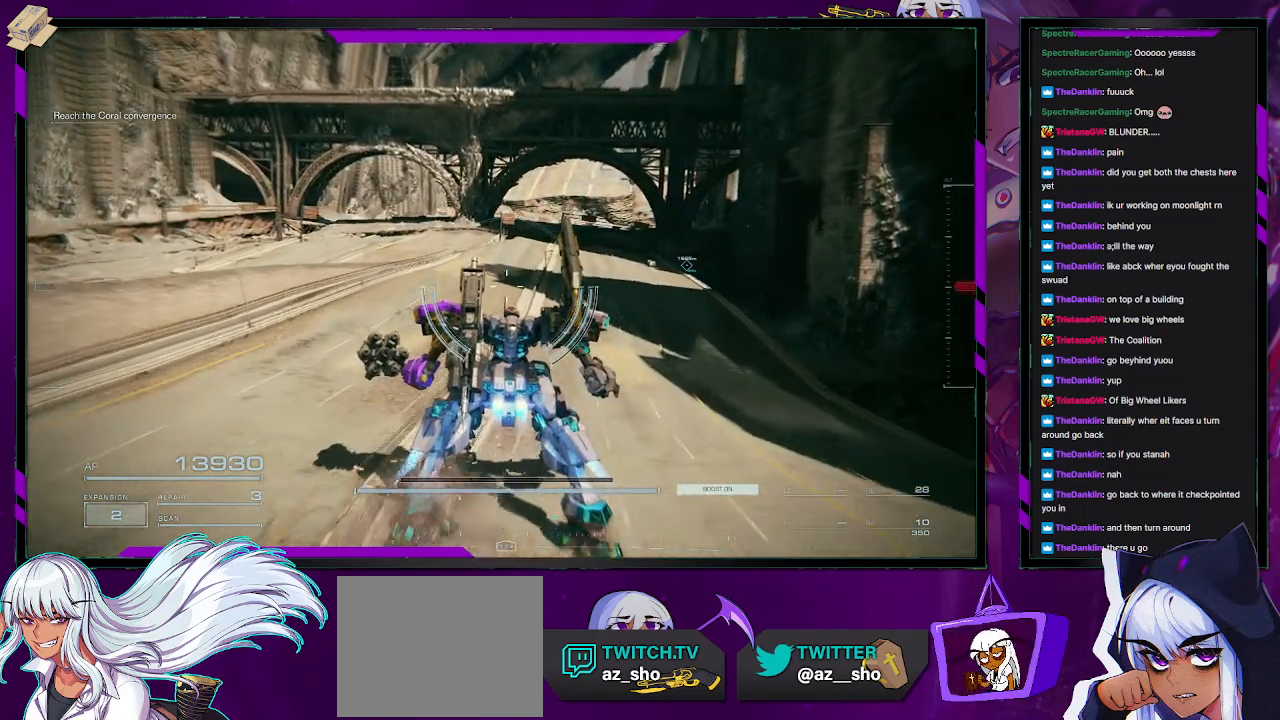
{"buttons": [], "left_stick": "up", "right_stick": "center", "events": []}
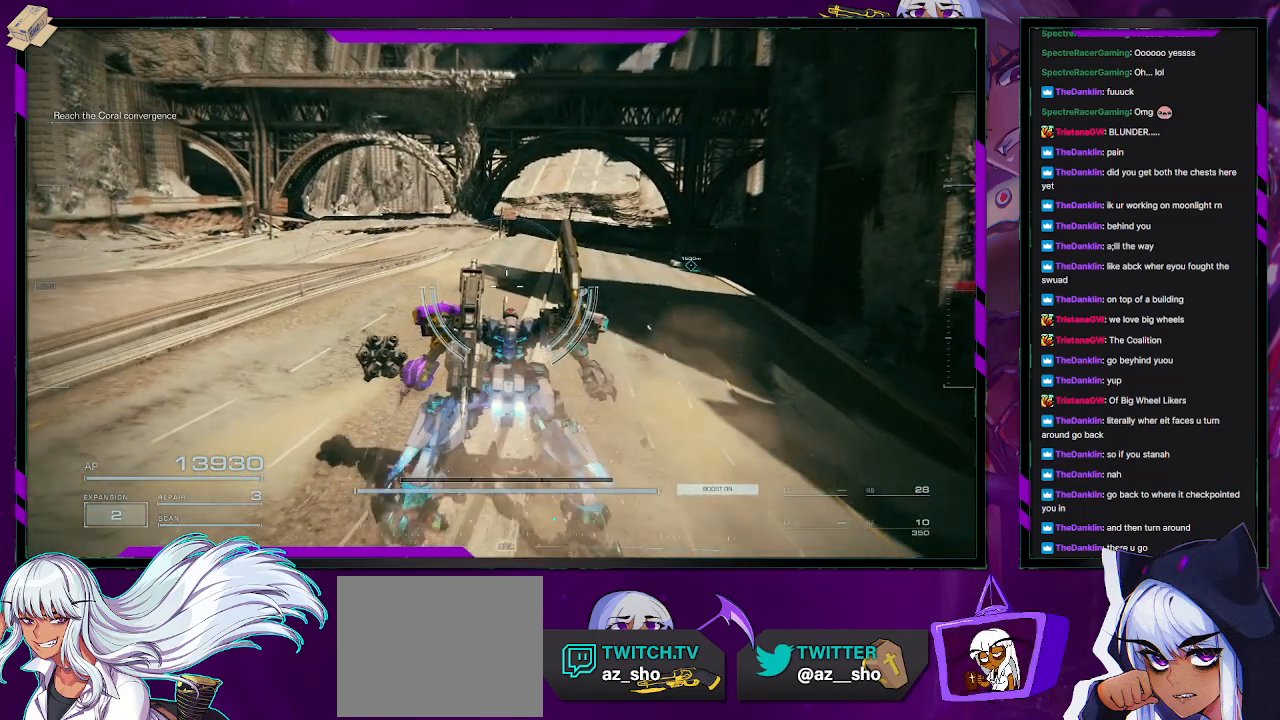
{"buttons": [], "left_stick": "up", "right_stick": "center", "events": []}
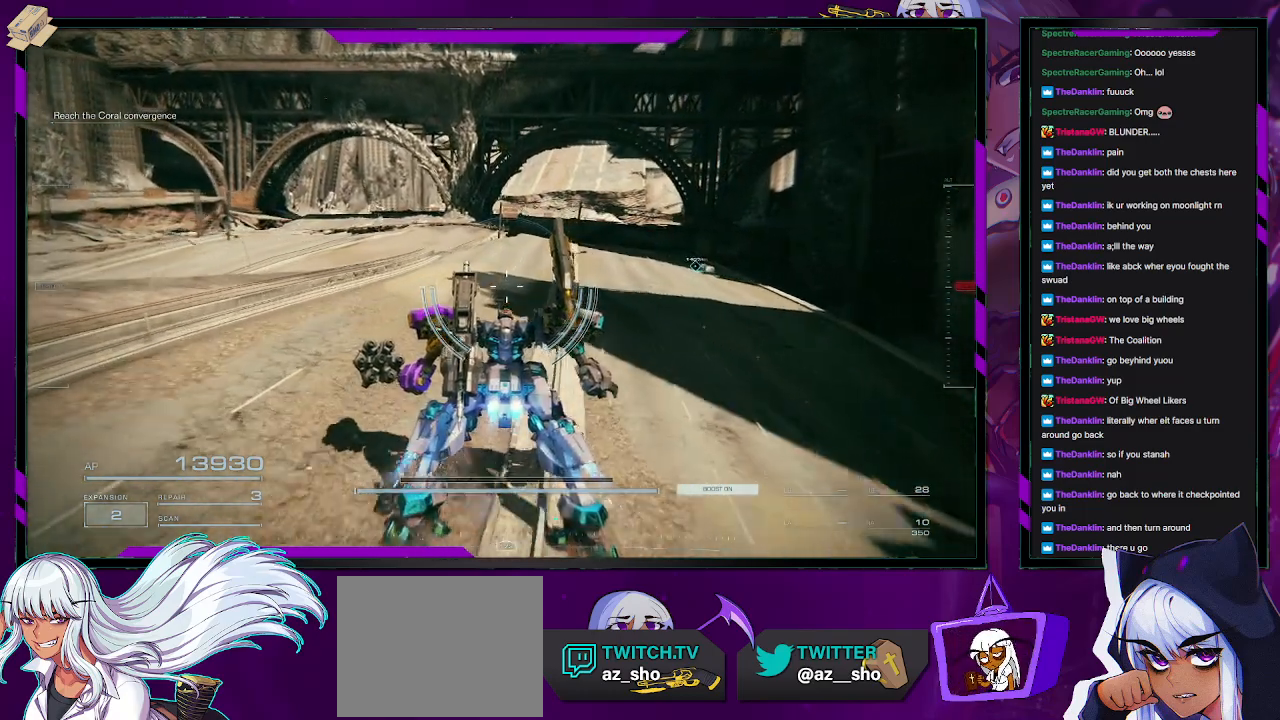
{"buttons": [], "left_stick": "up", "right_stick": "center", "events": []}
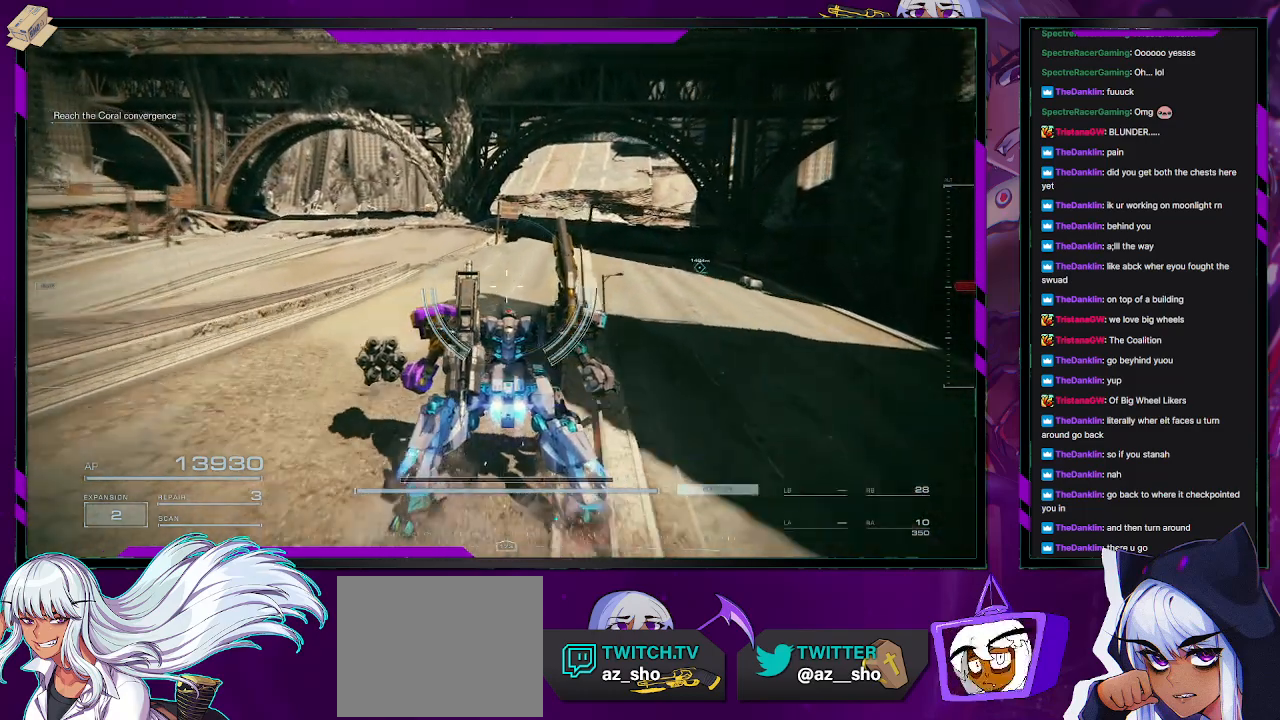
{"buttons": [], "left_stick": "up", "right_stick": "right", "events": [[417, "right_stick", "right"]]}
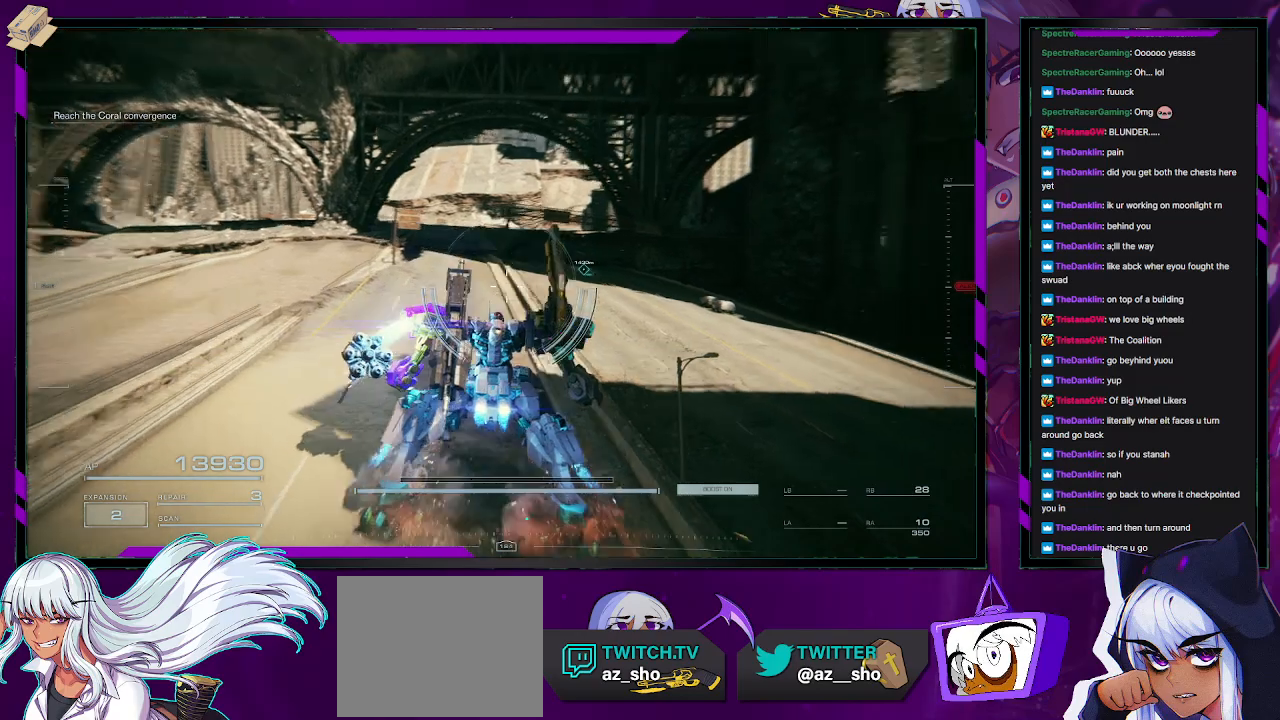
{"buttons": [], "left_stick": "up", "right_stick": "center", "events": [[83, "right_stick", "center"]]}
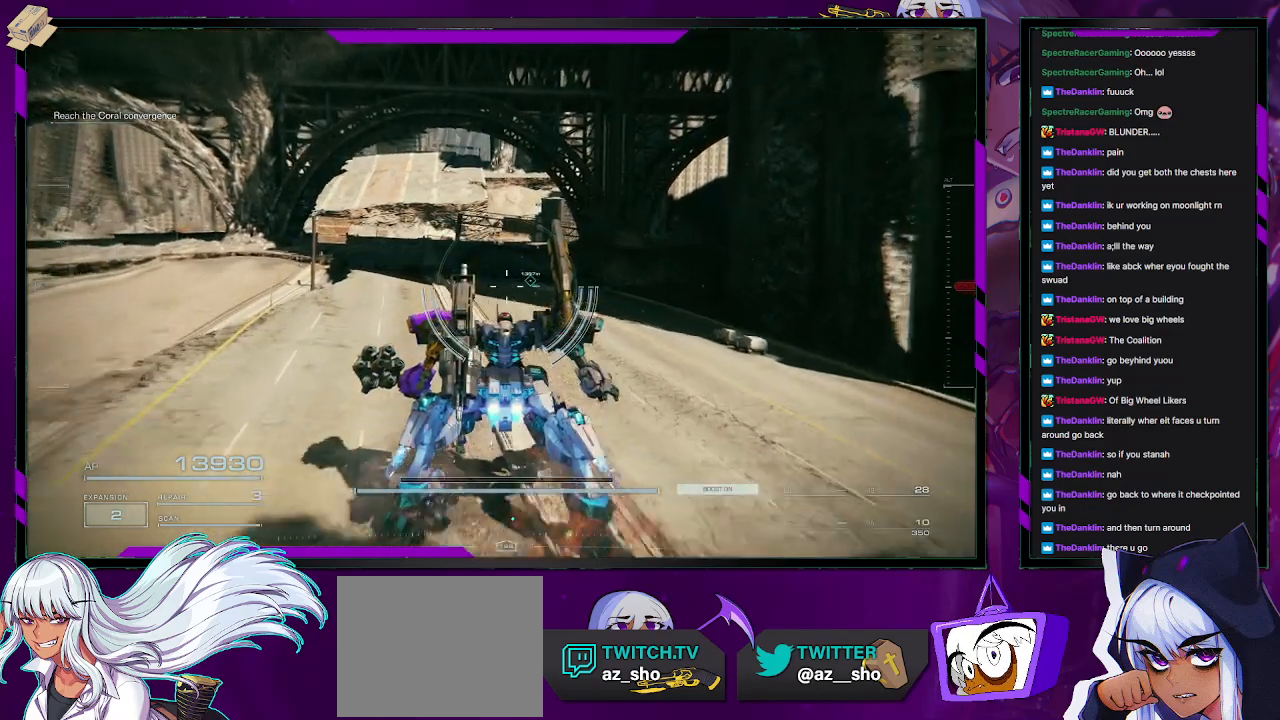
{"buttons": [], "left_stick": "up", "right_stick": "center", "events": [[50, "right_stick", "left"], [200, "right_stick", "center"]]}
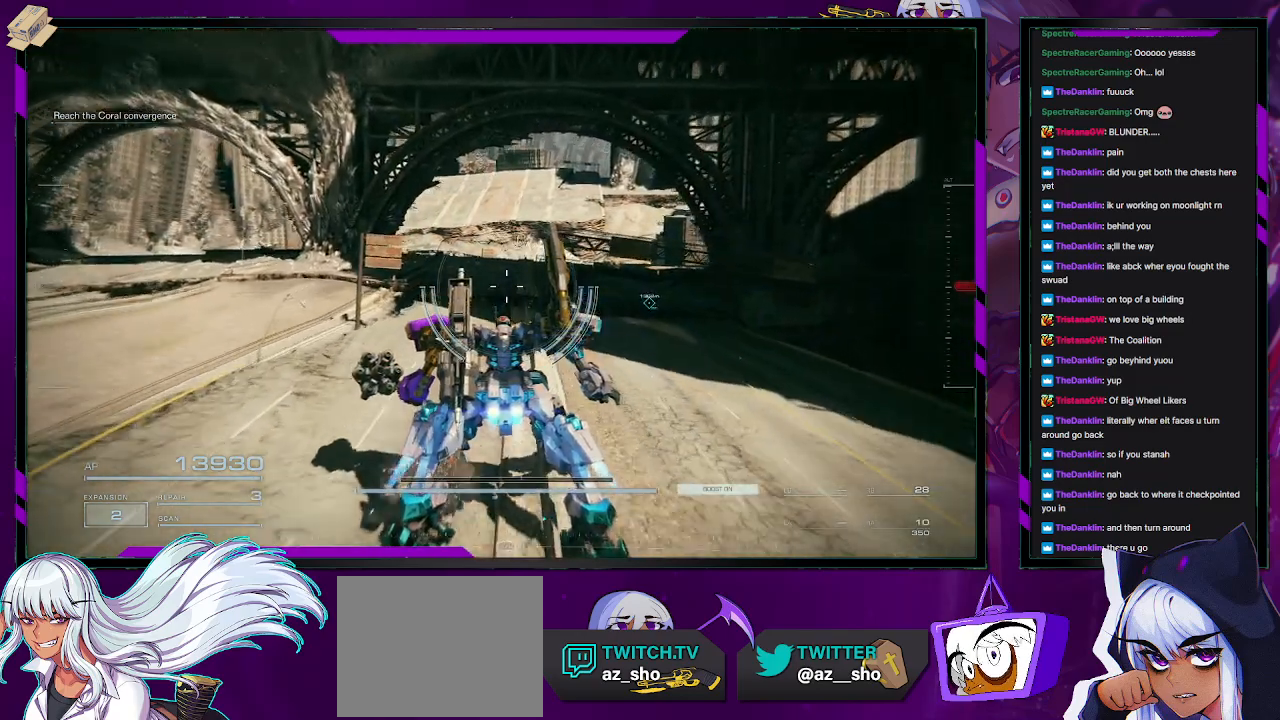
{"buttons": [], "left_stick": "up", "right_stick": "center", "events": []}
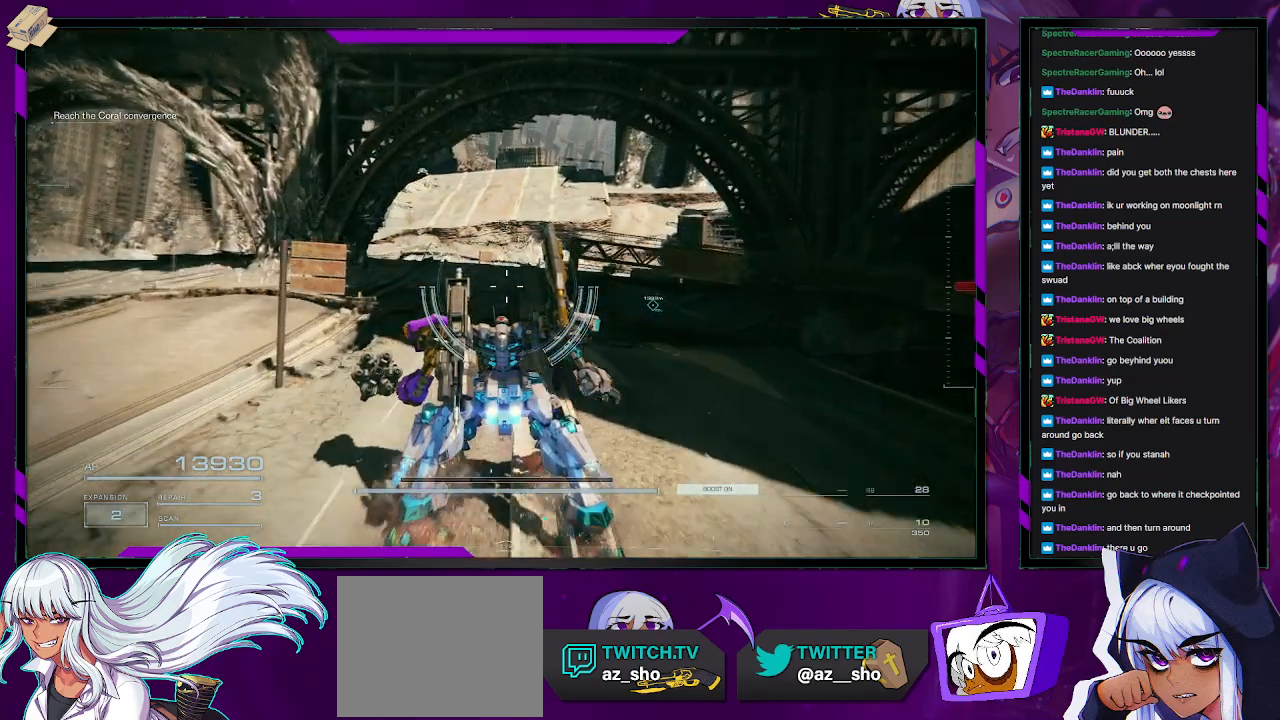
{"buttons": [], "left_stick": "up", "right_stick": "center", "events": []}
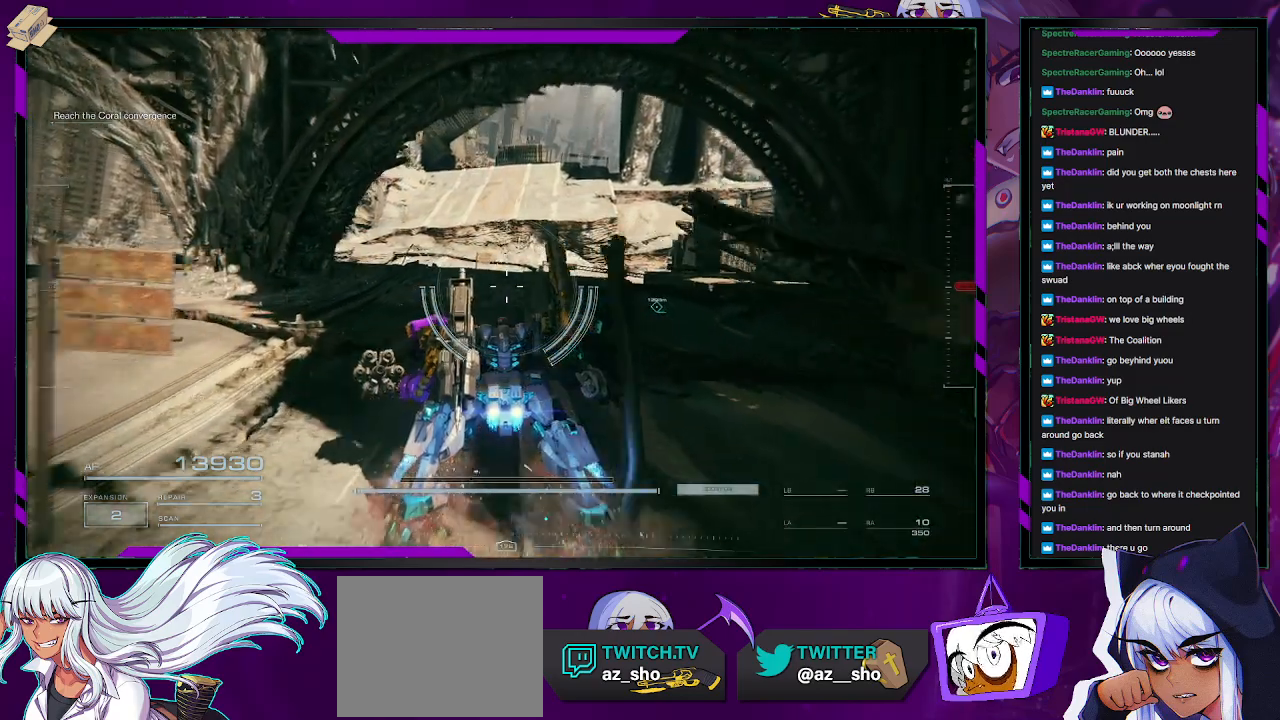
{"buttons": [], "left_stick": "up", "right_stick": "center", "events": []}
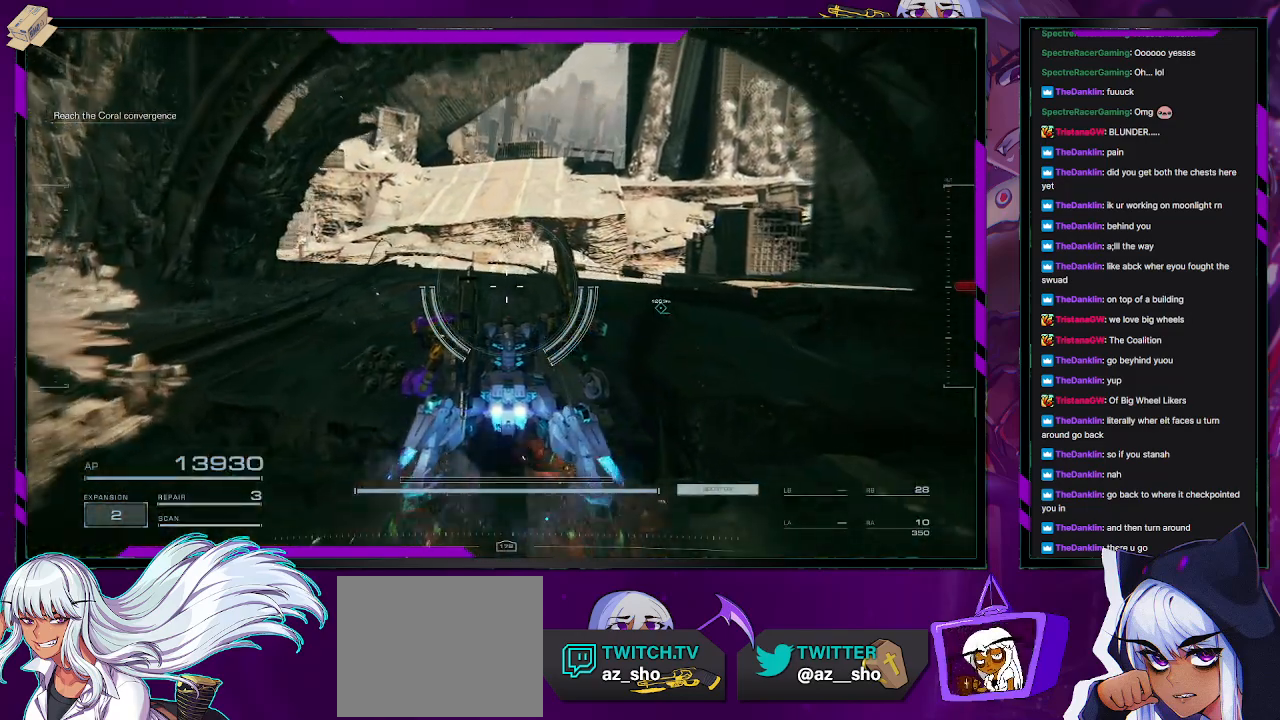
{"buttons": [], "left_stick": "up", "right_stick": "center", "events": []}
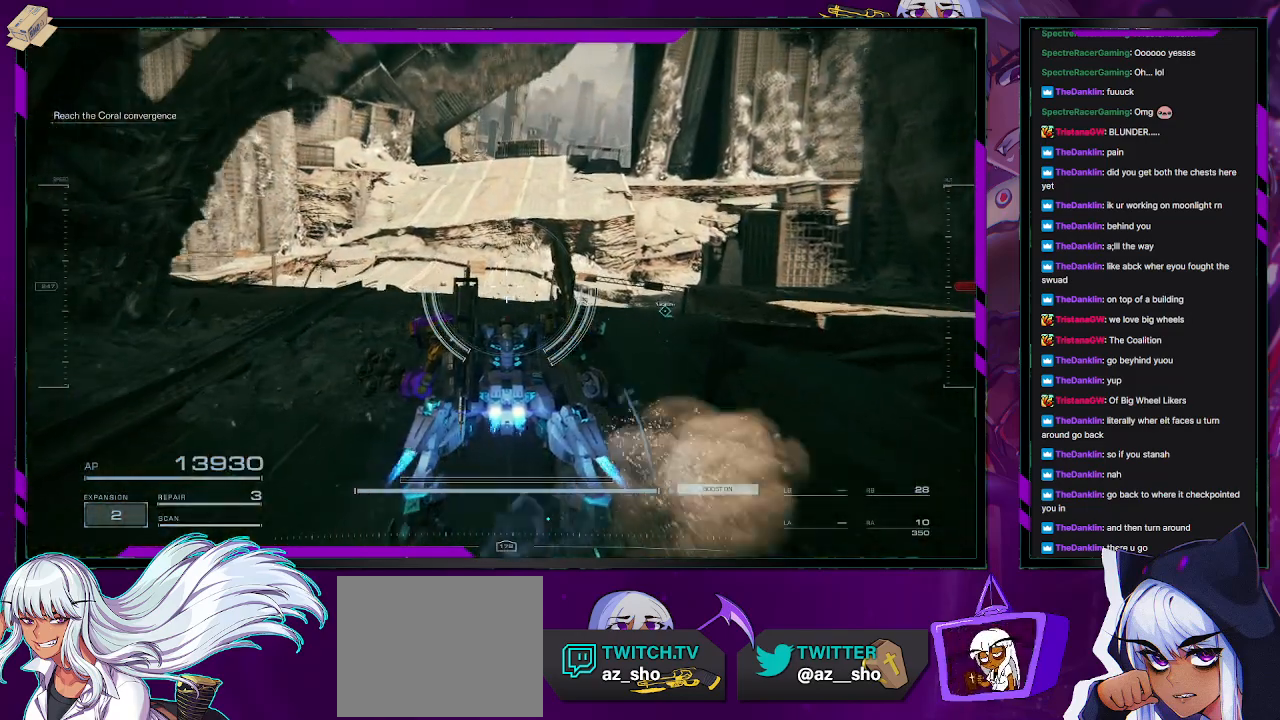
{"buttons": [], "left_stick": "up", "right_stick": "center", "events": []}
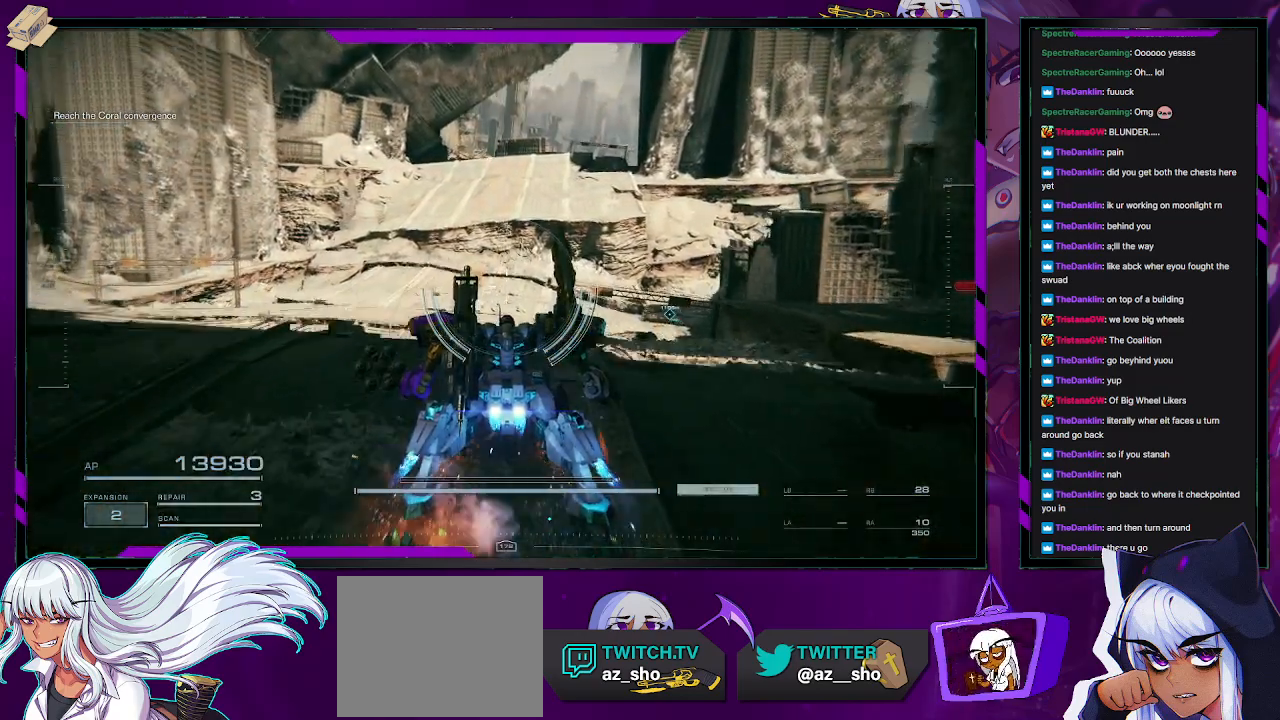
{"buttons": [], "left_stick": "up", "right_stick": "center", "events": []}
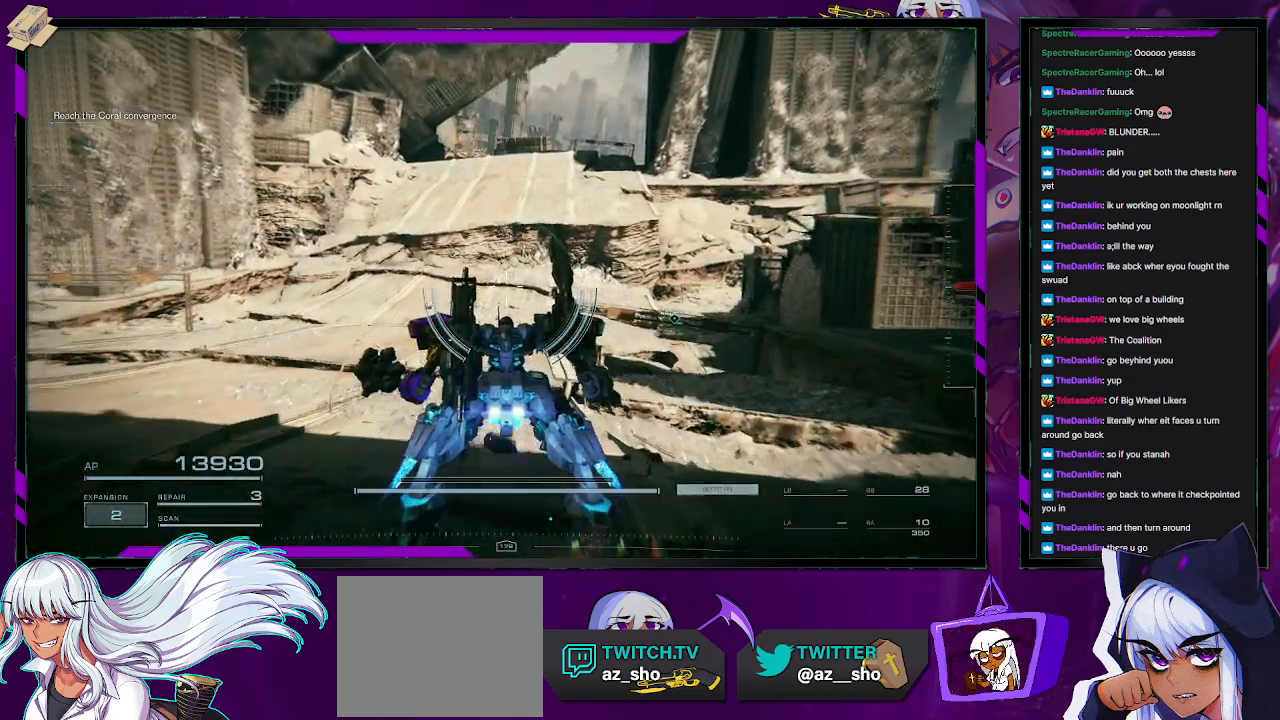
{"buttons": [], "left_stick": "up", "right_stick": "center", "events": []}
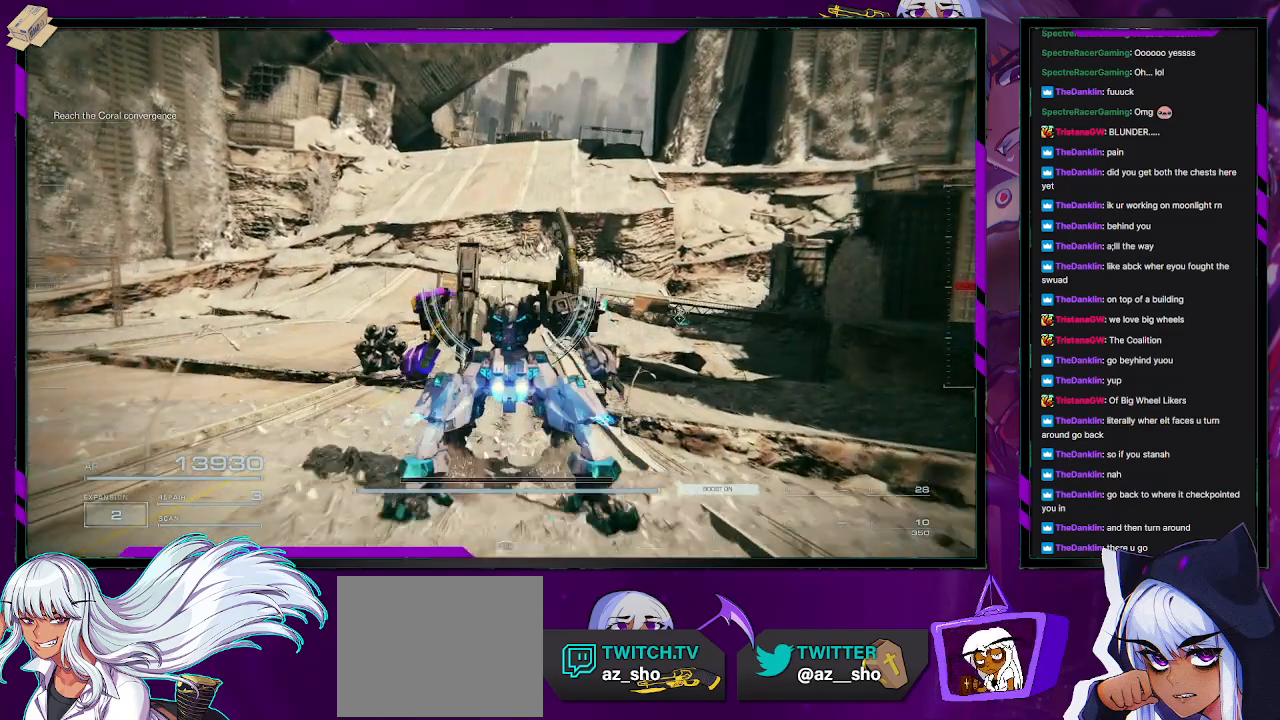
{"buttons": [], "left_stick": "up", "right_stick": "center", "events": []}
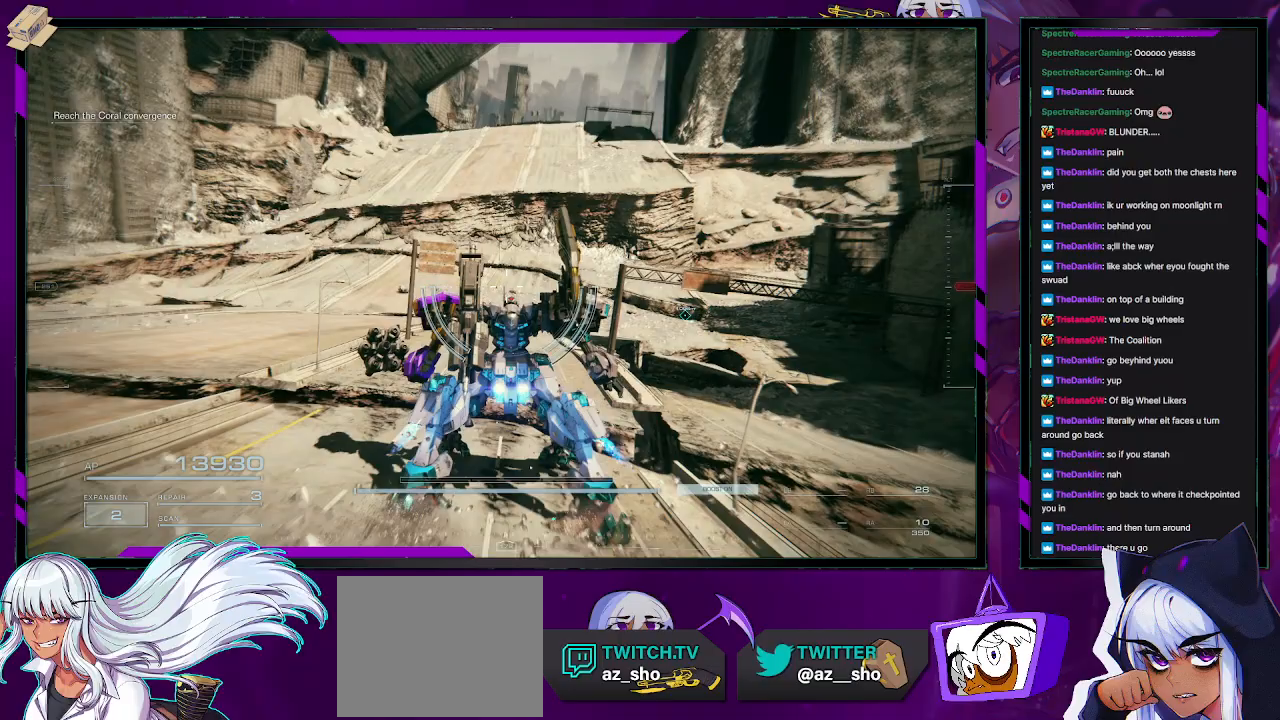
{"buttons": [], "left_stick": "up", "right_stick": "center", "events": []}
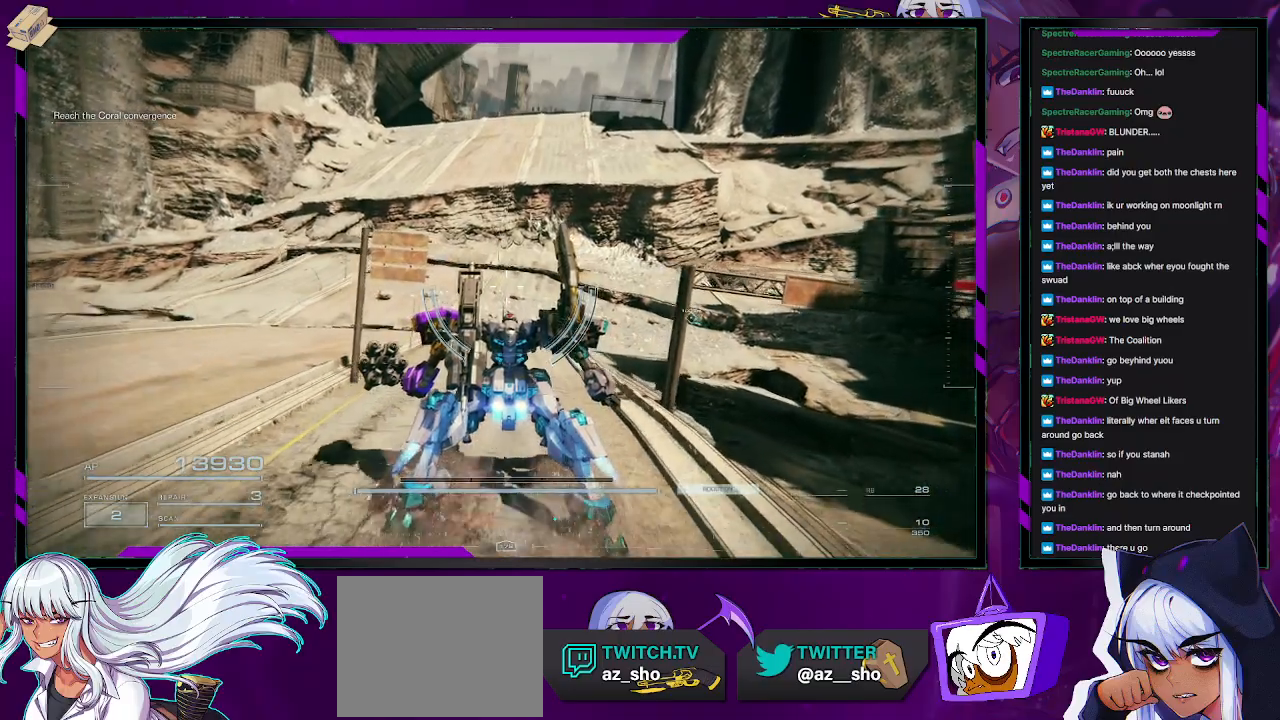
{"buttons": [], "left_stick": "up", "right_stick": "center", "events": []}
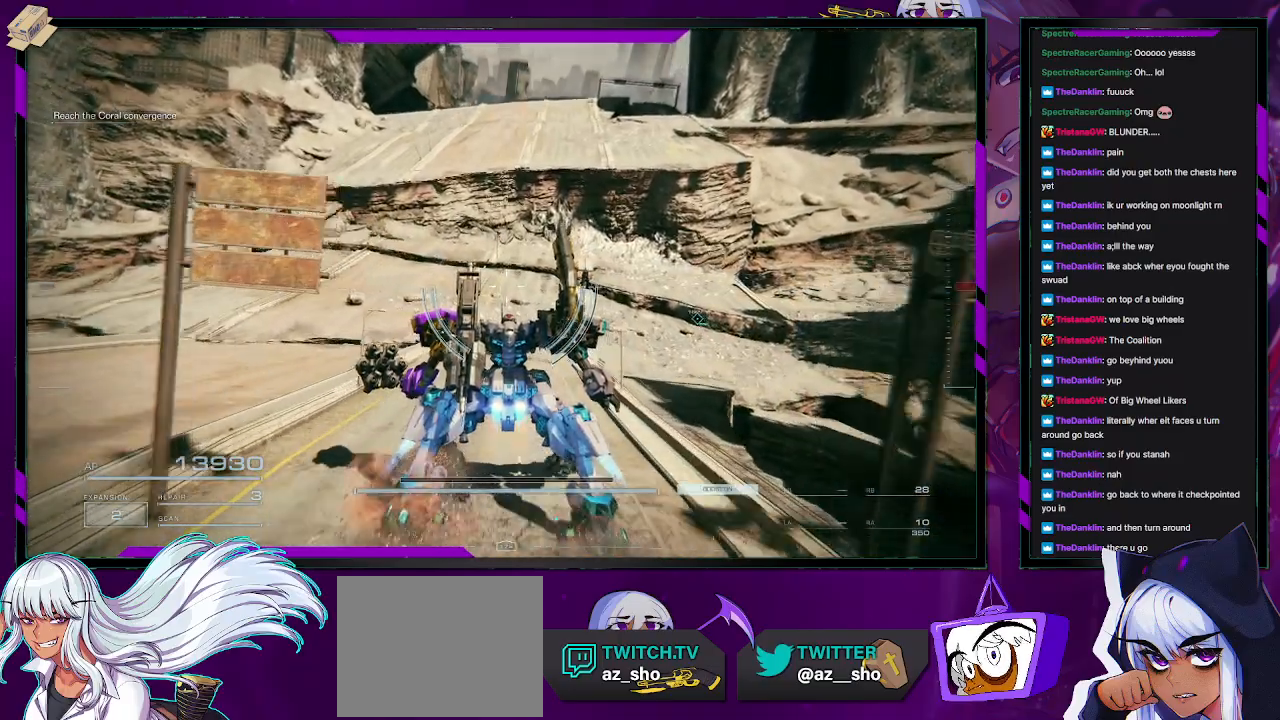
{"buttons": [], "left_stick": "up", "right_stick": "center", "events": []}
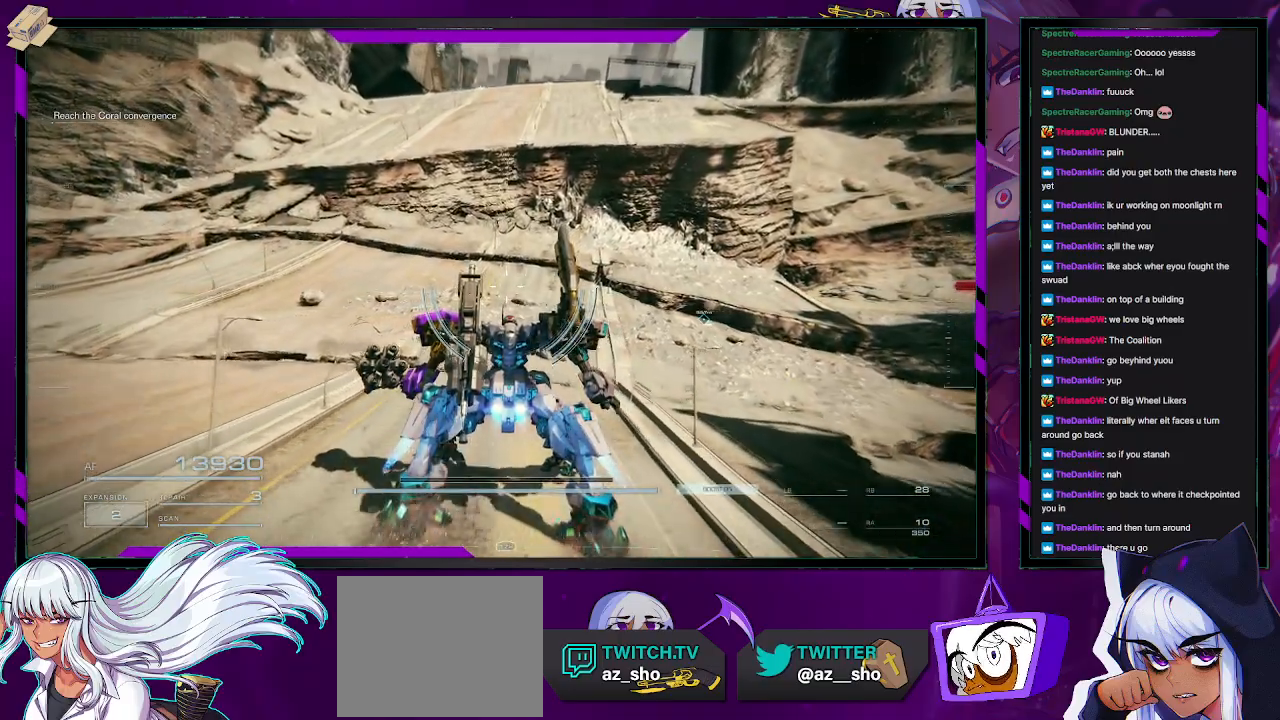
{"buttons": [], "left_stick": "up", "right_stick": "center", "events": []}
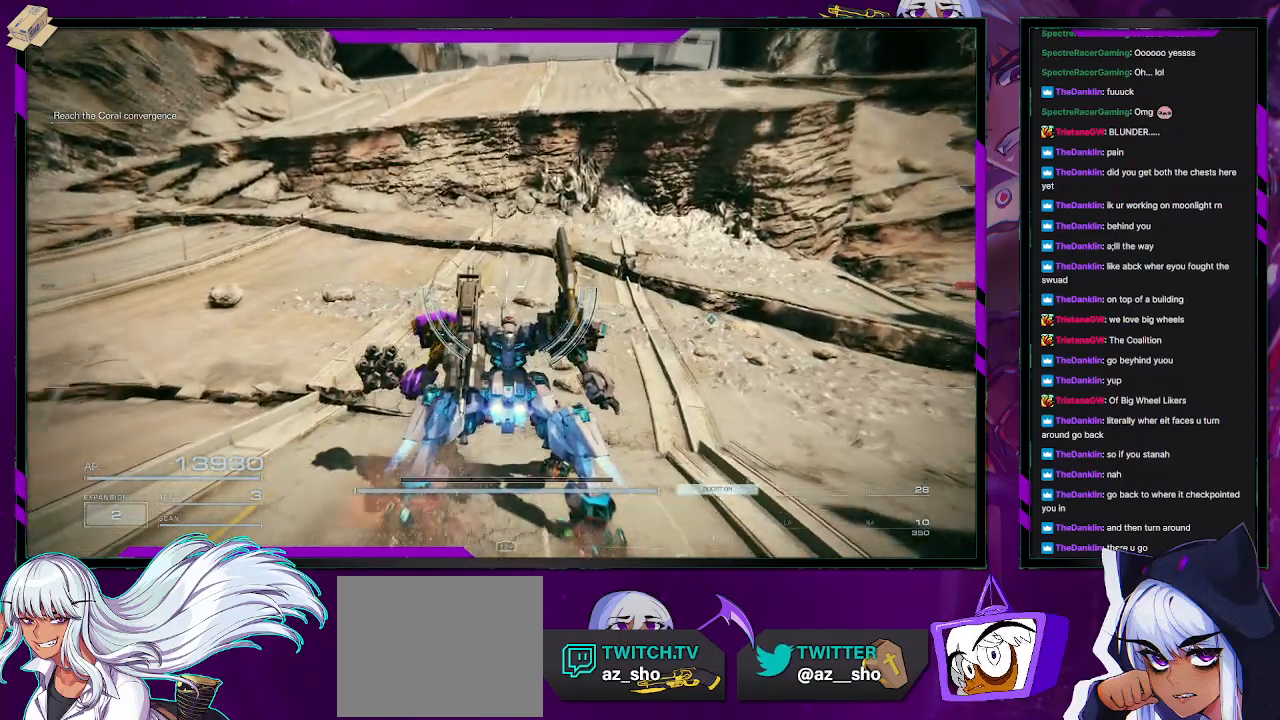
{"buttons": ["A"], "left_stick": "up", "right_stick": "center", "events": [[100, "right_stick", "up-right"], [200, "right_stick", "center"], [500, "A", "down"]]}
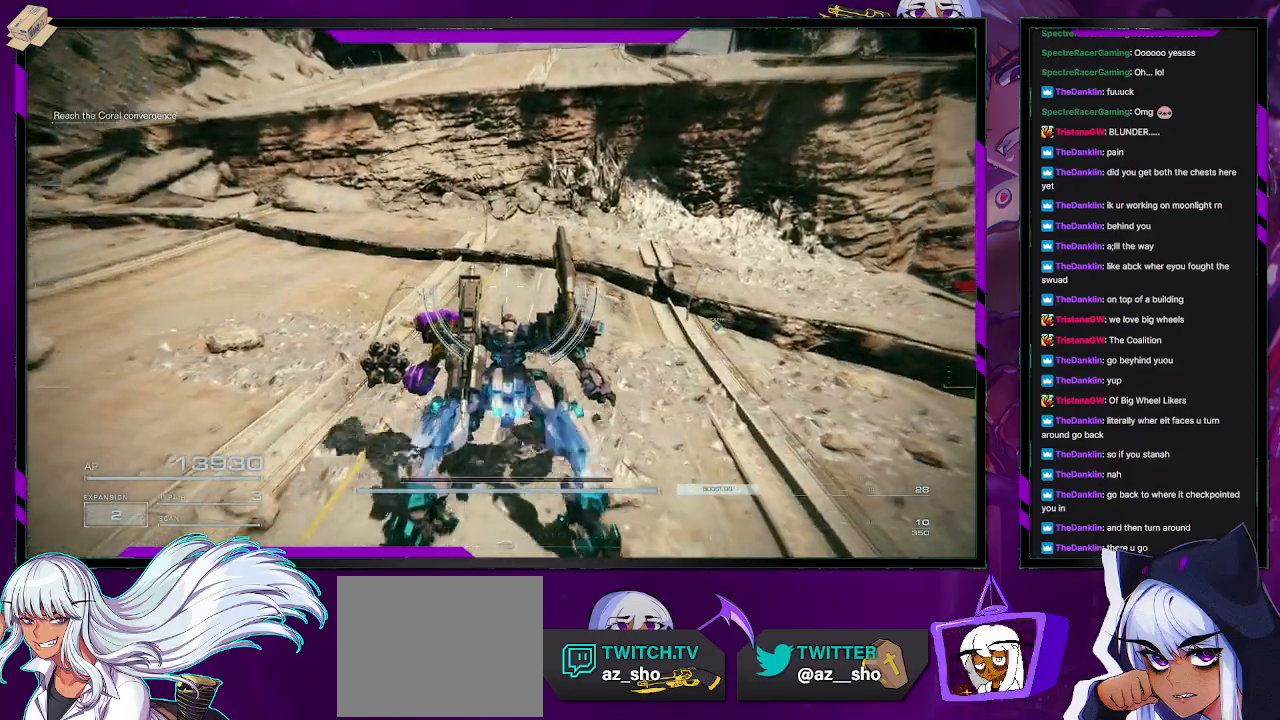
{"buttons": ["A"], "left_stick": "up", "right_stick": "center", "events": []}
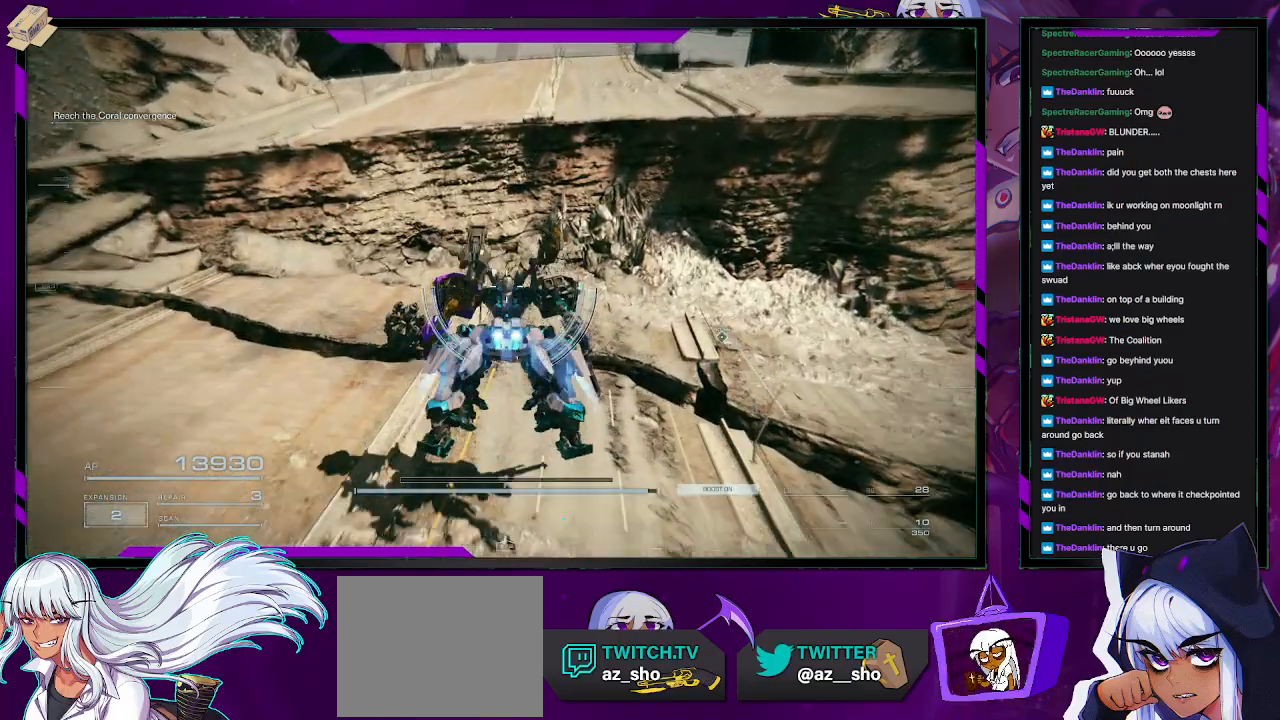
{"buttons": [], "left_stick": "up", "right_stick": "center", "events": [[467, "A", "up"]]}
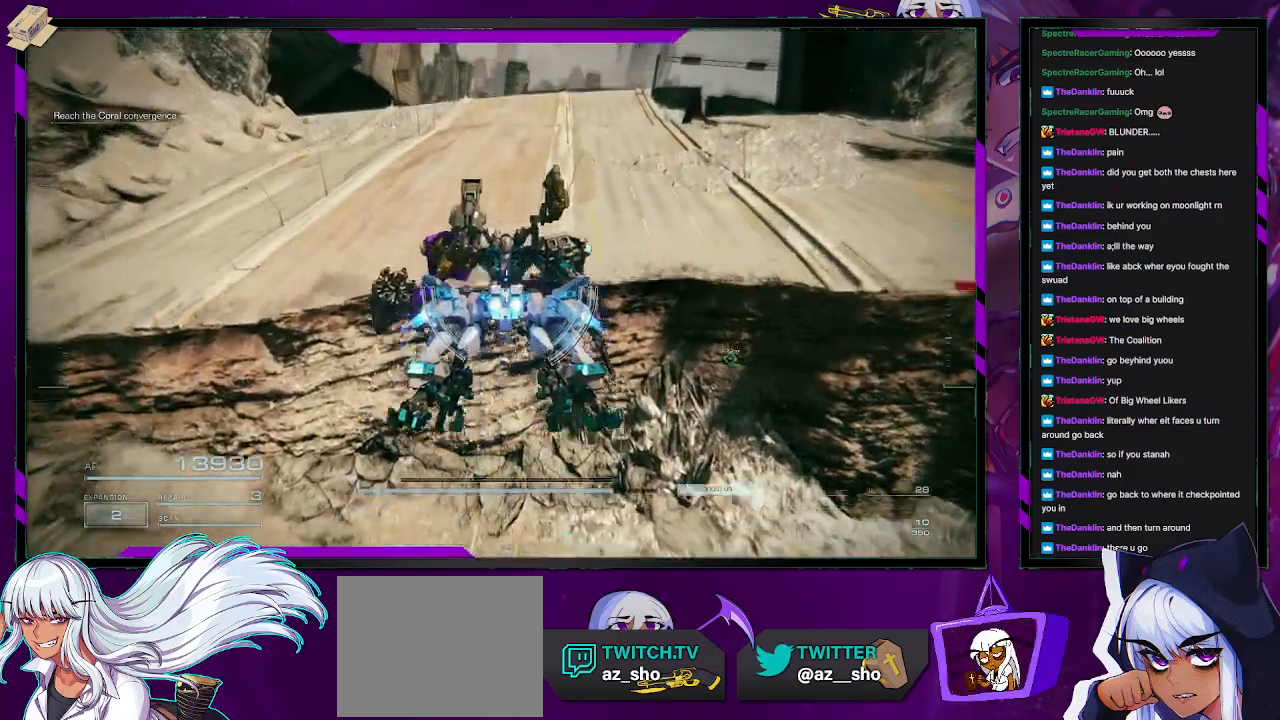
{"buttons": [], "left_stick": "up", "right_stick": "center", "events": []}
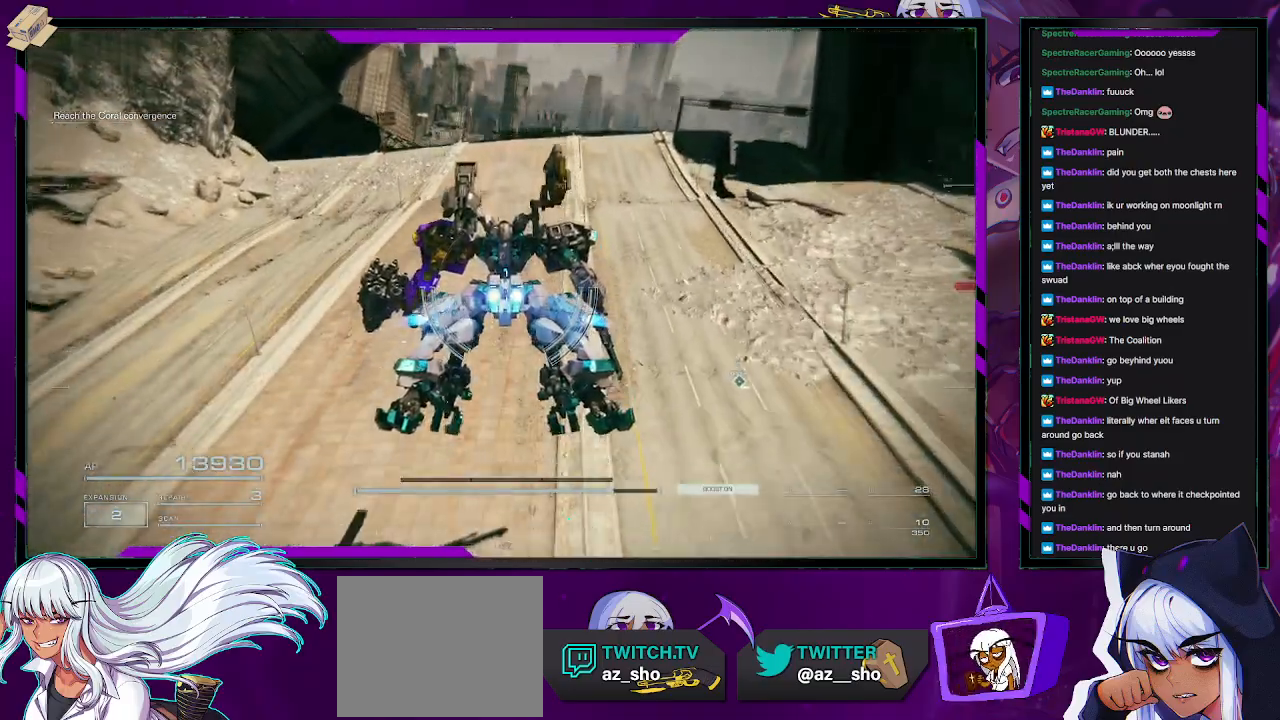
{"buttons": [], "left_stick": "up", "right_stick": "right", "events": [[467, "right_stick", "right"]]}
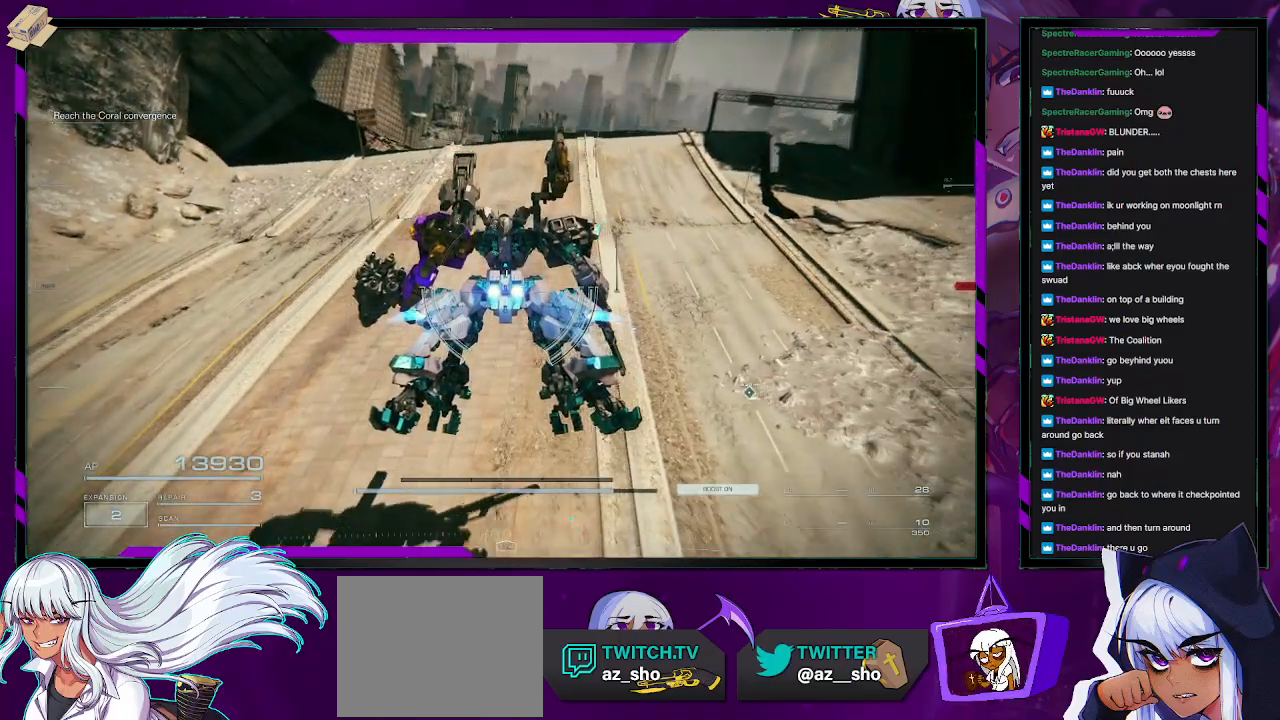
{"buttons": [], "left_stick": "up", "right_stick": "center", "events": [[167, "right_stick", "center"]]}
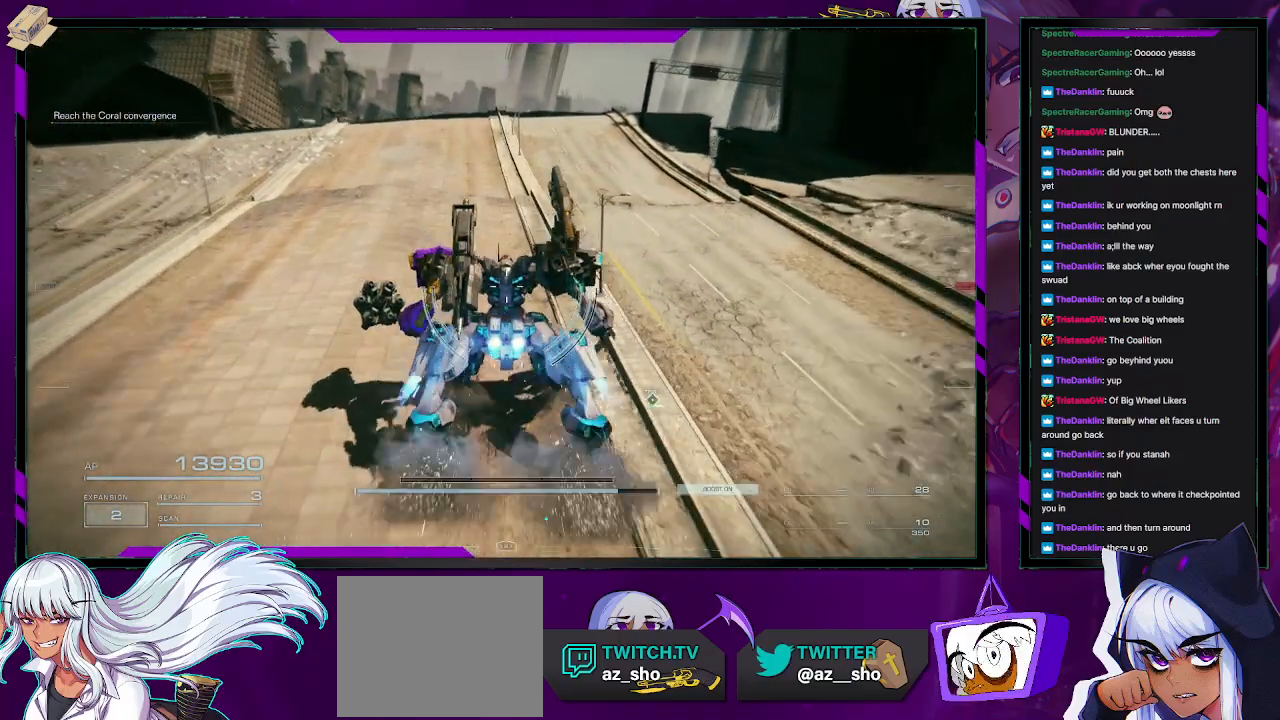
{"buttons": [], "left_stick": "up", "right_stick": "center", "events": []}